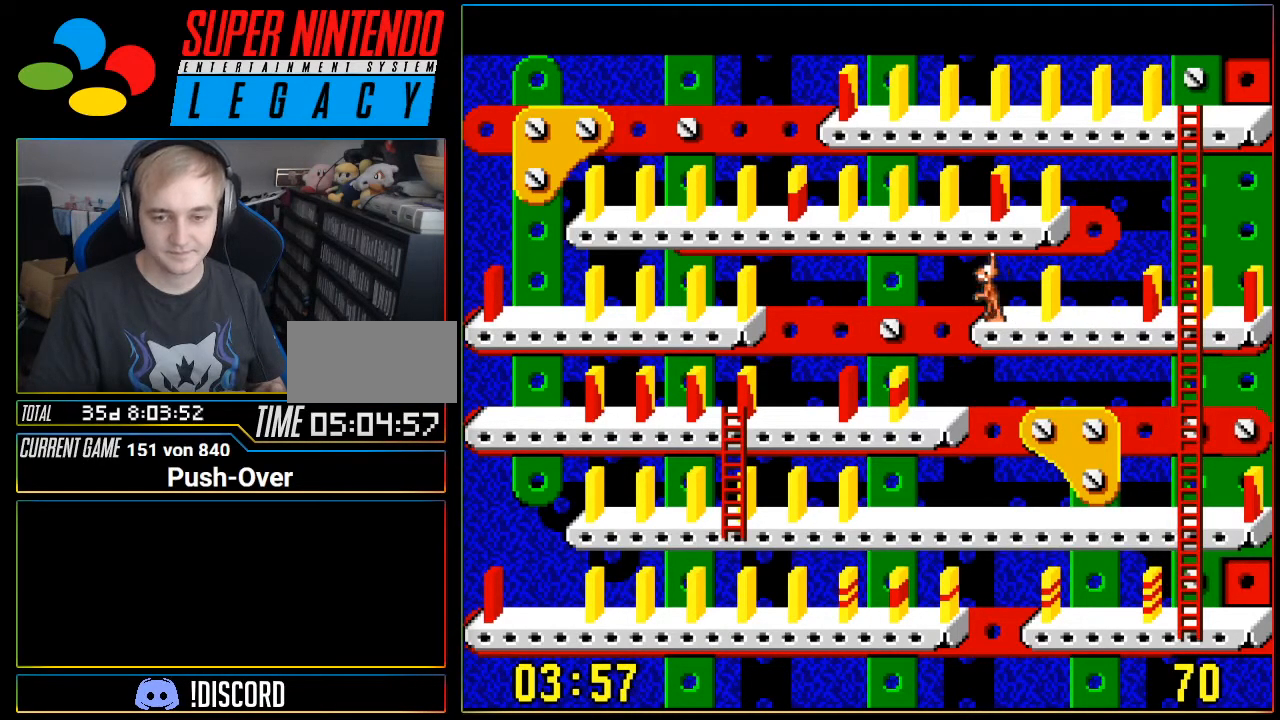
Gameplay with a controller (Nintendo layout); each line is a JSON object with the inputs held at the frame after it. "events" lists button and stick changes between this image and that frame as [ms after this image, input, new state], when the widget could be followed in between. Not read: L3 R3.
{"buttons": ["DPAD_LEFT"], "events": []}
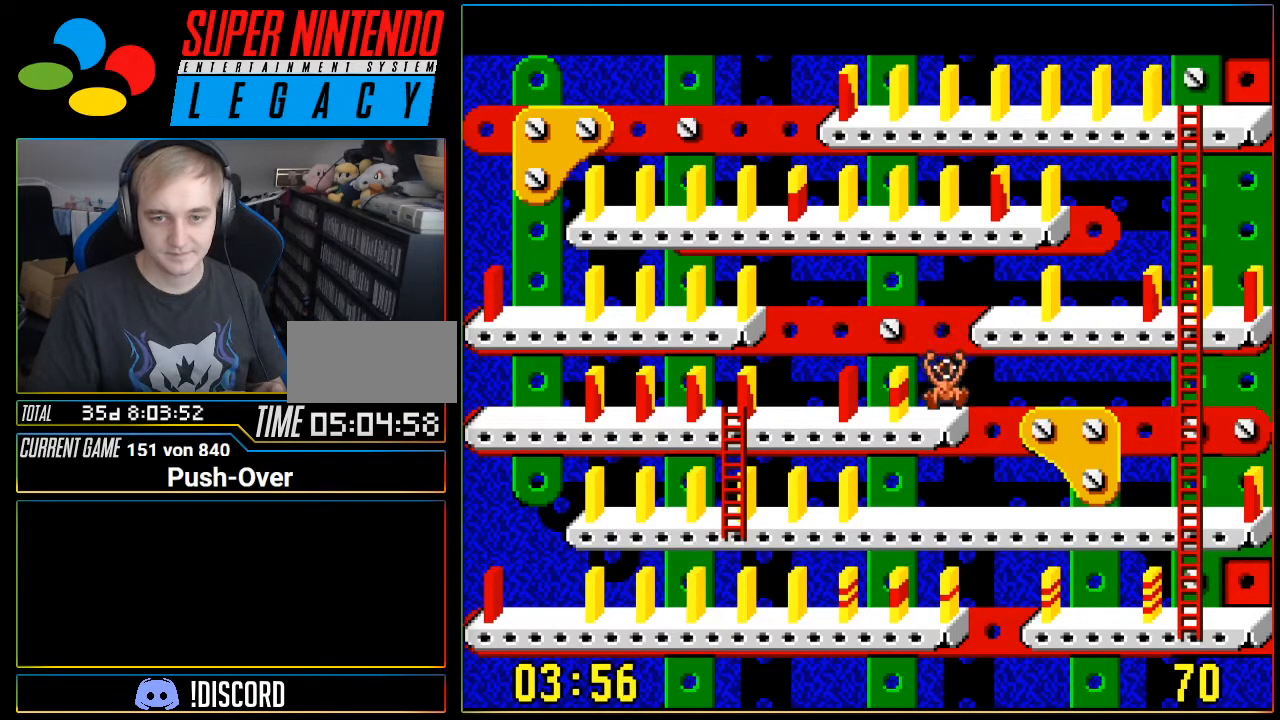
{"buttons": ["DPAD_LEFT"], "events": [[51, "DPAD_LEFT", "up"], [451, "DPAD_LEFT", "down"]]}
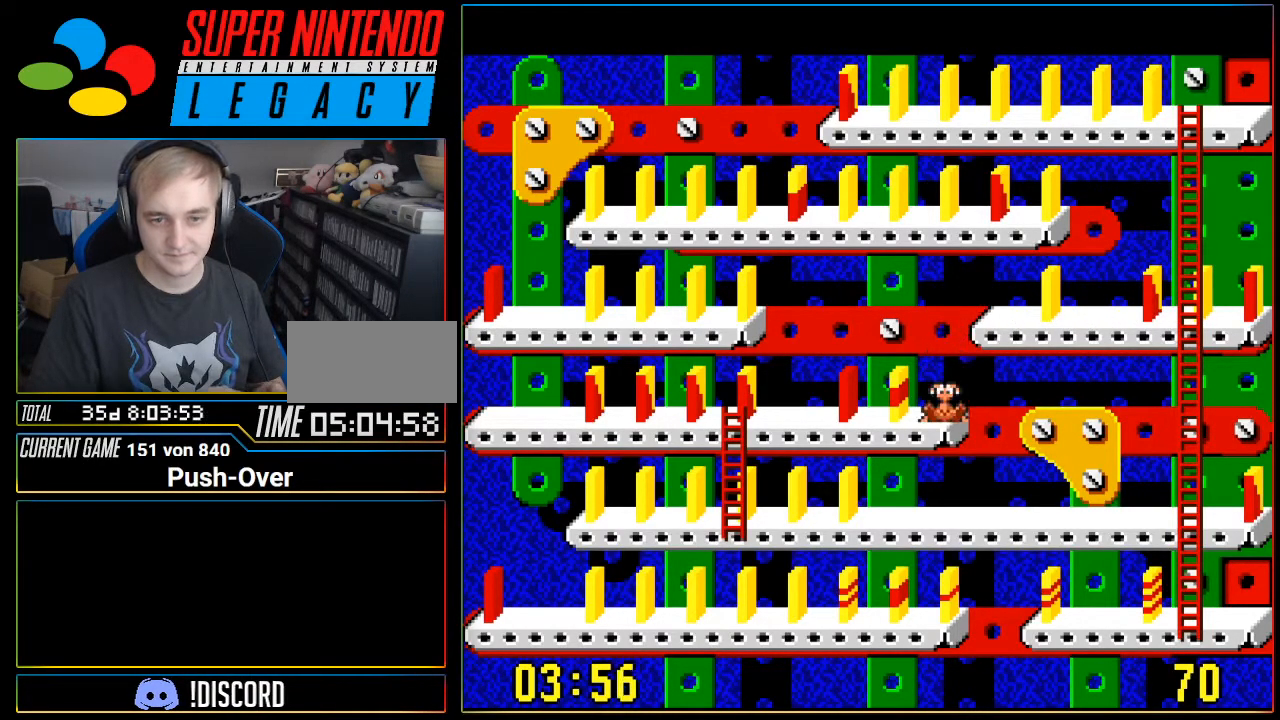
{"buttons": [], "events": [[217, "DPAD_LEFT", "up"]]}
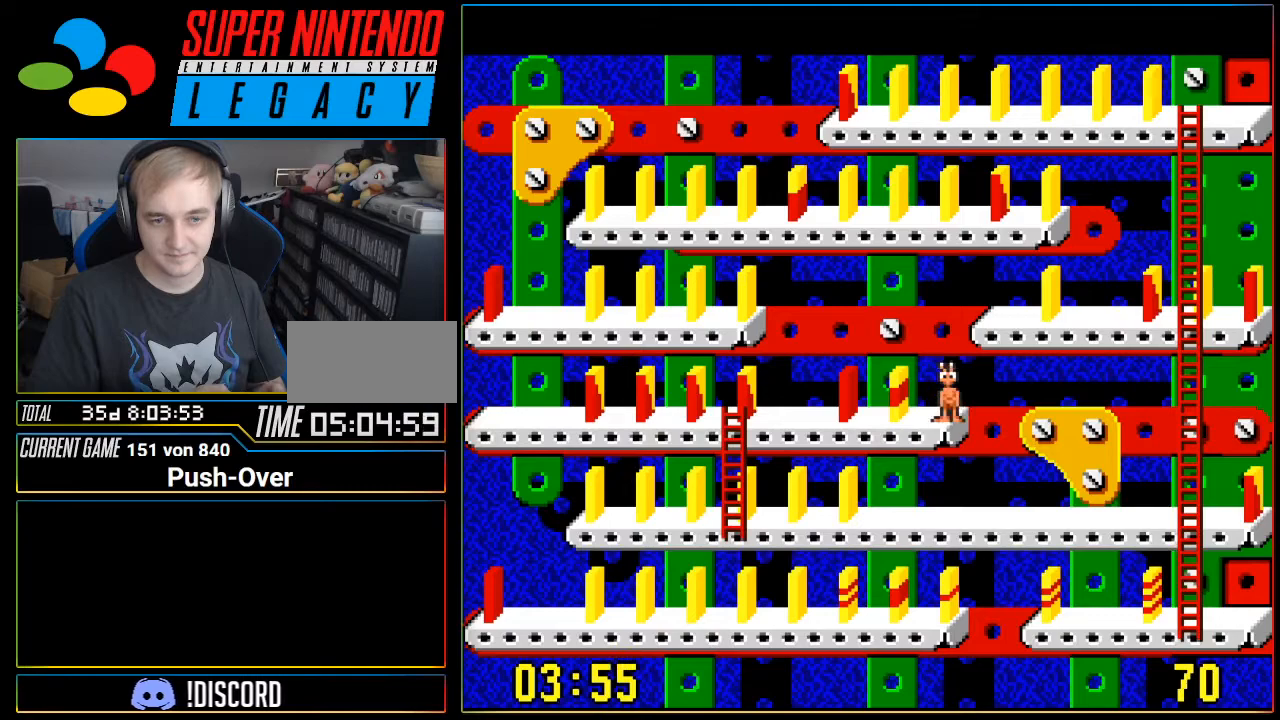
{"buttons": [], "events": [[17, "DPAD_LEFT", "down"], [151, "DPAD_LEFT", "up"], [301, "A", "down"], [484, "A", "up"]]}
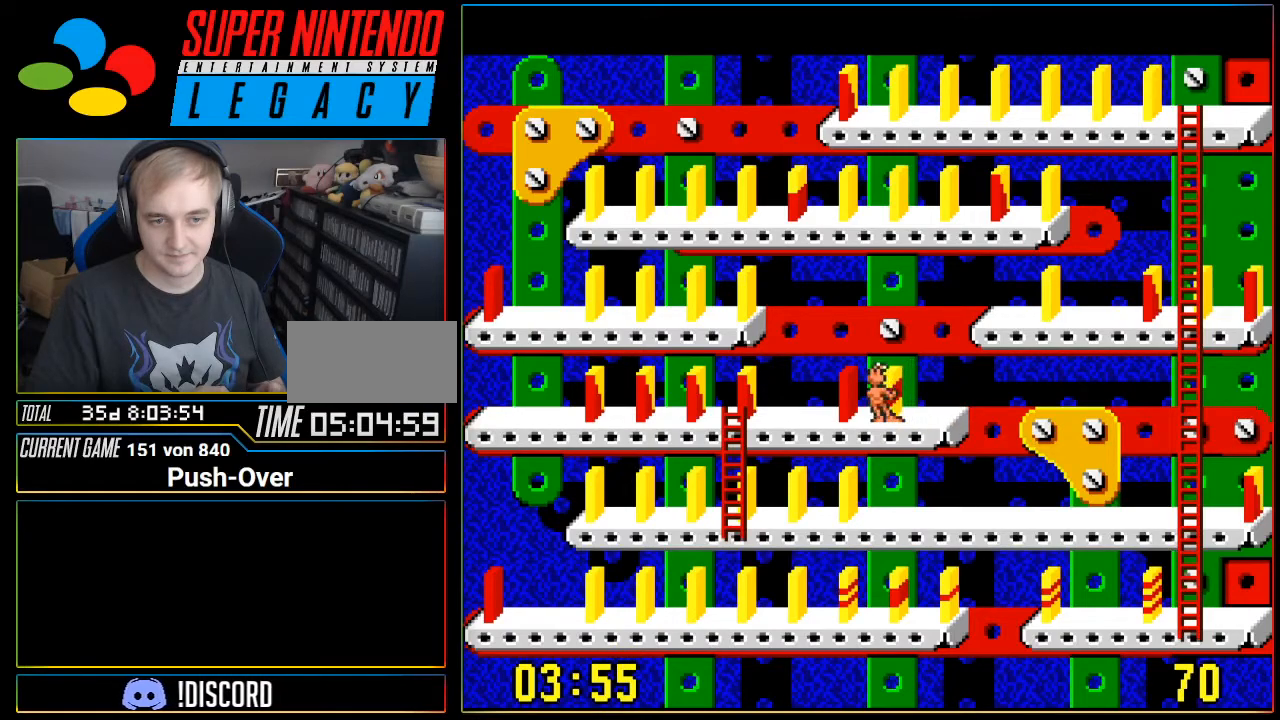
{"buttons": ["DPAD_RIGHT"], "events": [[367, "DPAD_RIGHT", "down"]]}
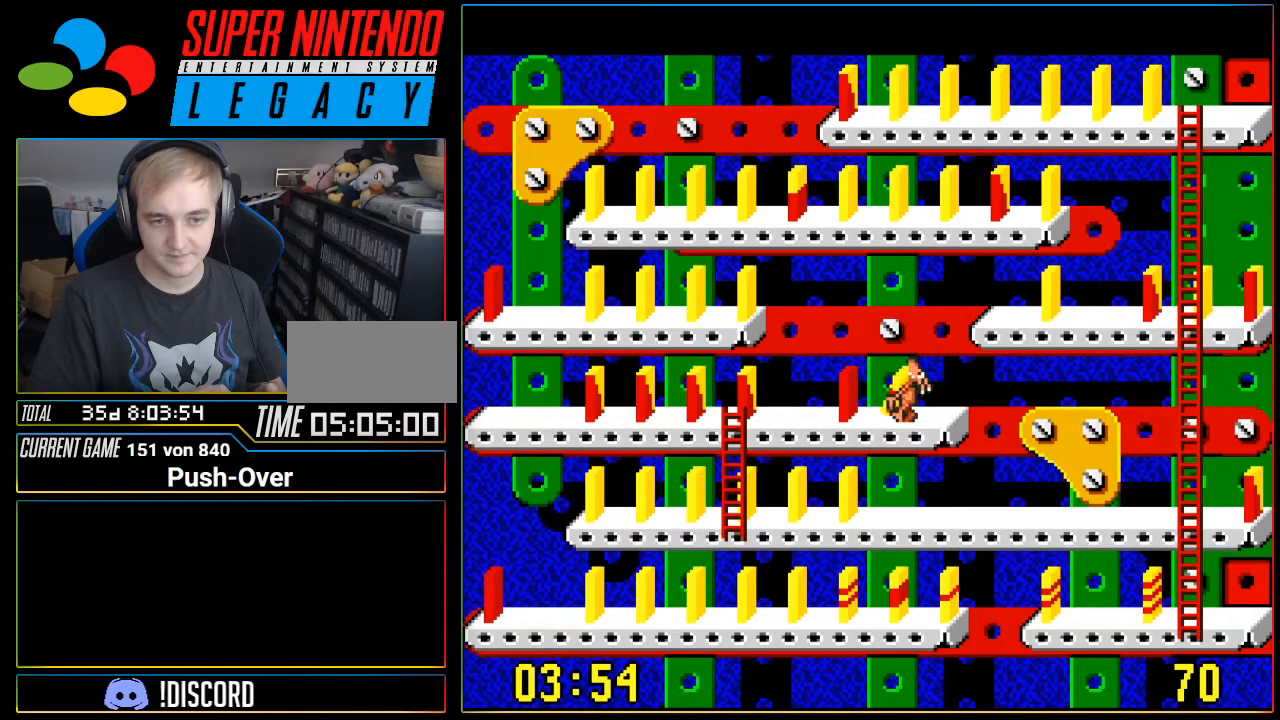
{"buttons": ["DPAD_RIGHT"], "events": []}
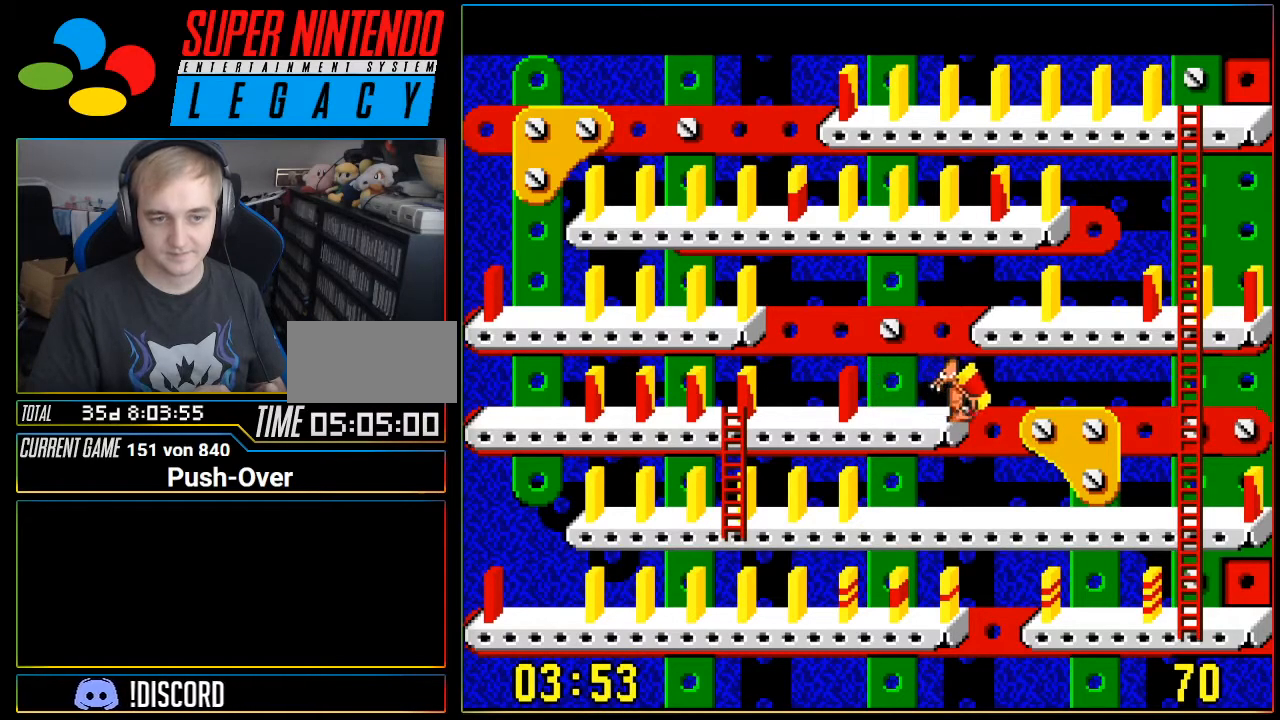
{"buttons": ["DPAD_RIGHT"], "events": []}
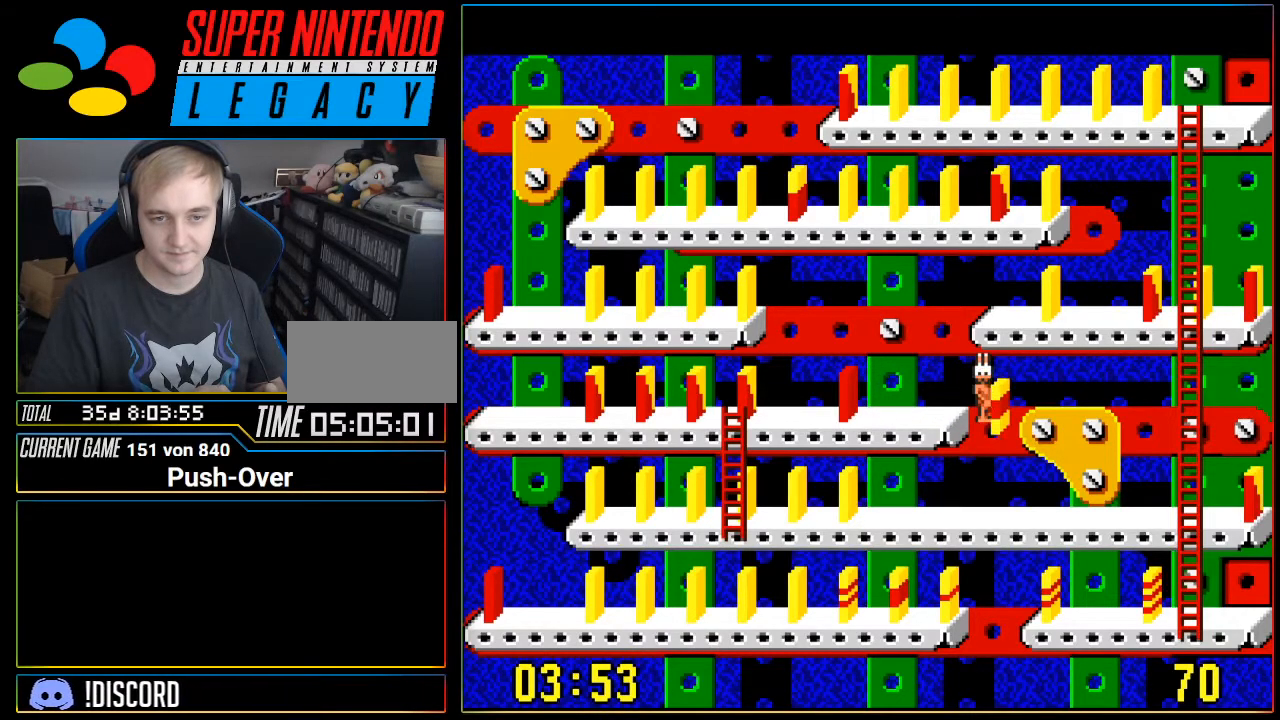
{"buttons": [], "events": [[334, "DPAD_RIGHT", "up"]]}
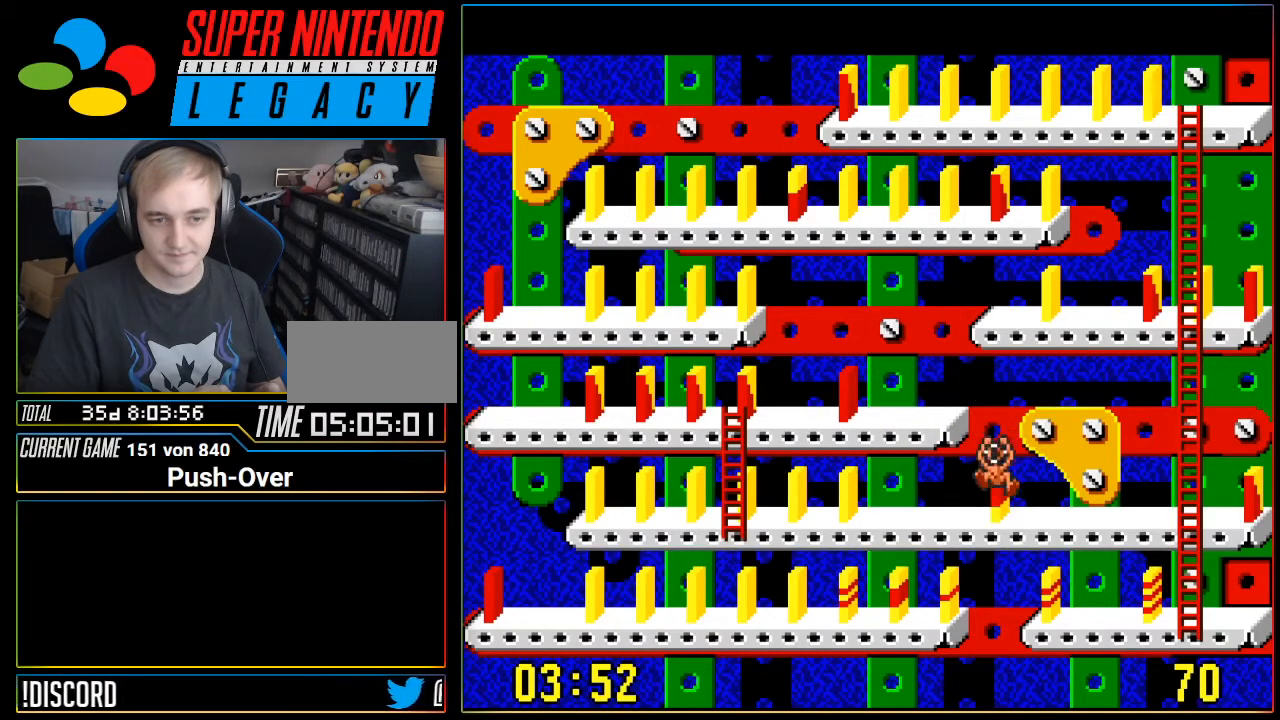
{"buttons": [], "events": [[200, "DPAD_RIGHT", "down"], [334, "DPAD_RIGHT", "up"]]}
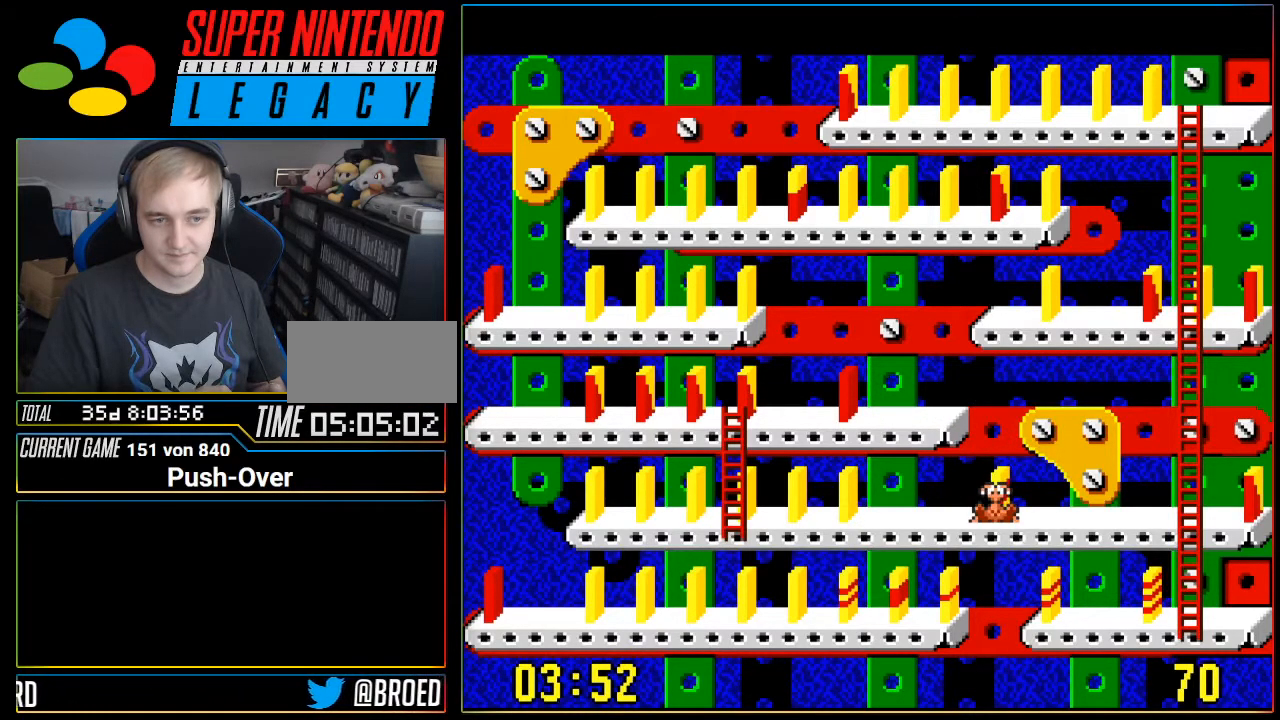
{"buttons": [], "events": [[184, "DPAD_UP", "down"], [334, "DPAD_UP", "up"]]}
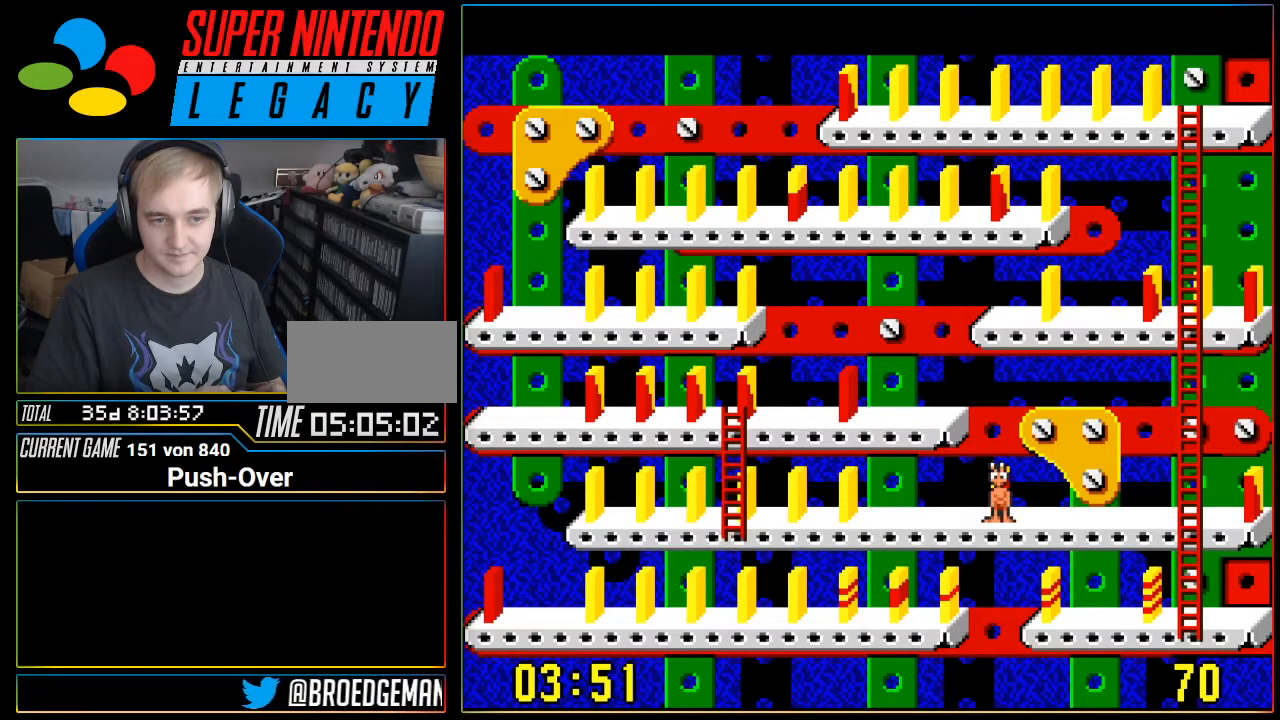
{"buttons": [], "events": [[17, "A", "down"], [267, "A", "up"]]}
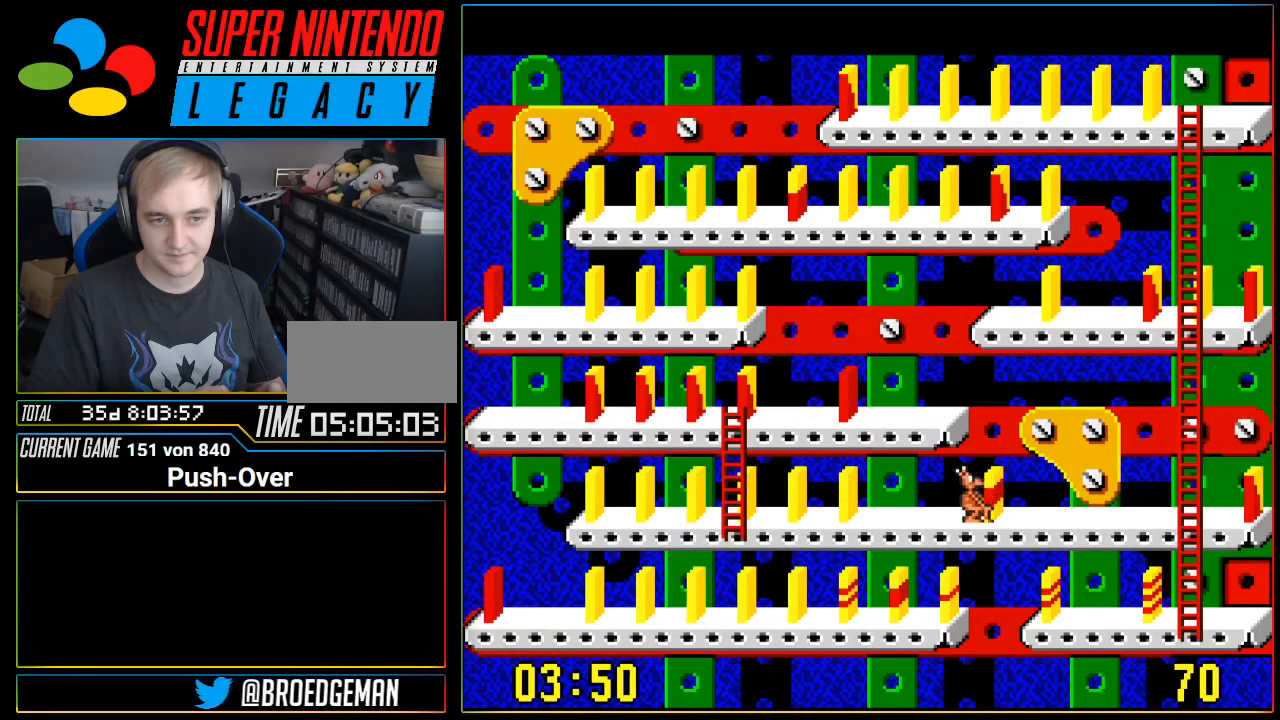
{"buttons": ["DPAD_RIGHT"], "events": [[84, "DPAD_RIGHT", "down"]]}
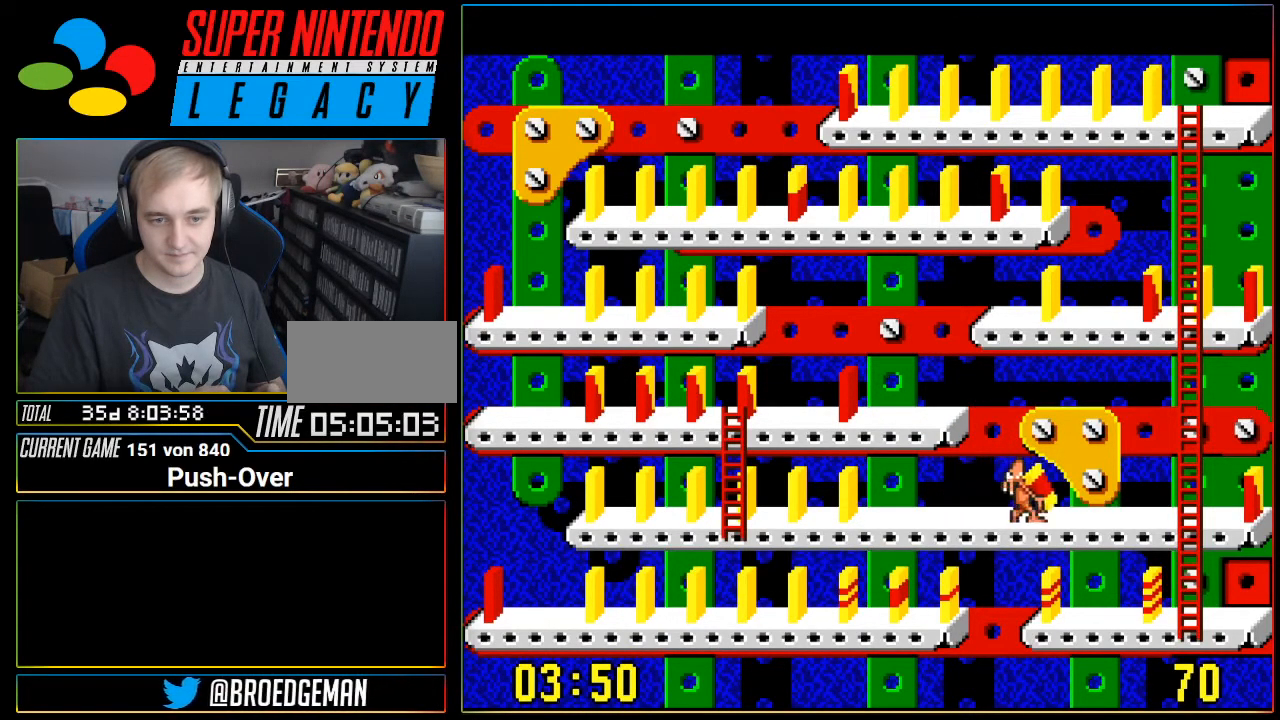
{"buttons": ["DPAD_RIGHT"], "events": []}
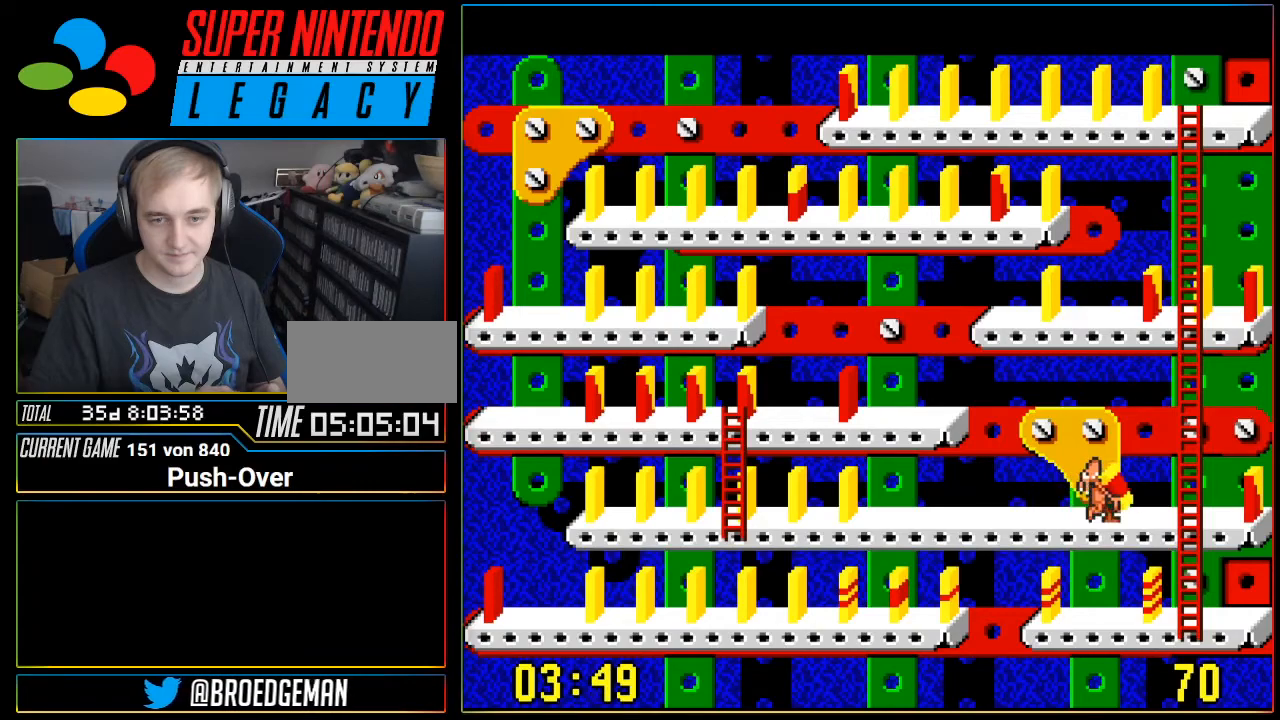
{"buttons": ["DPAD_UP"], "events": [[334, "DPAD_RIGHT", "up"], [401, "DPAD_UP", "down"]]}
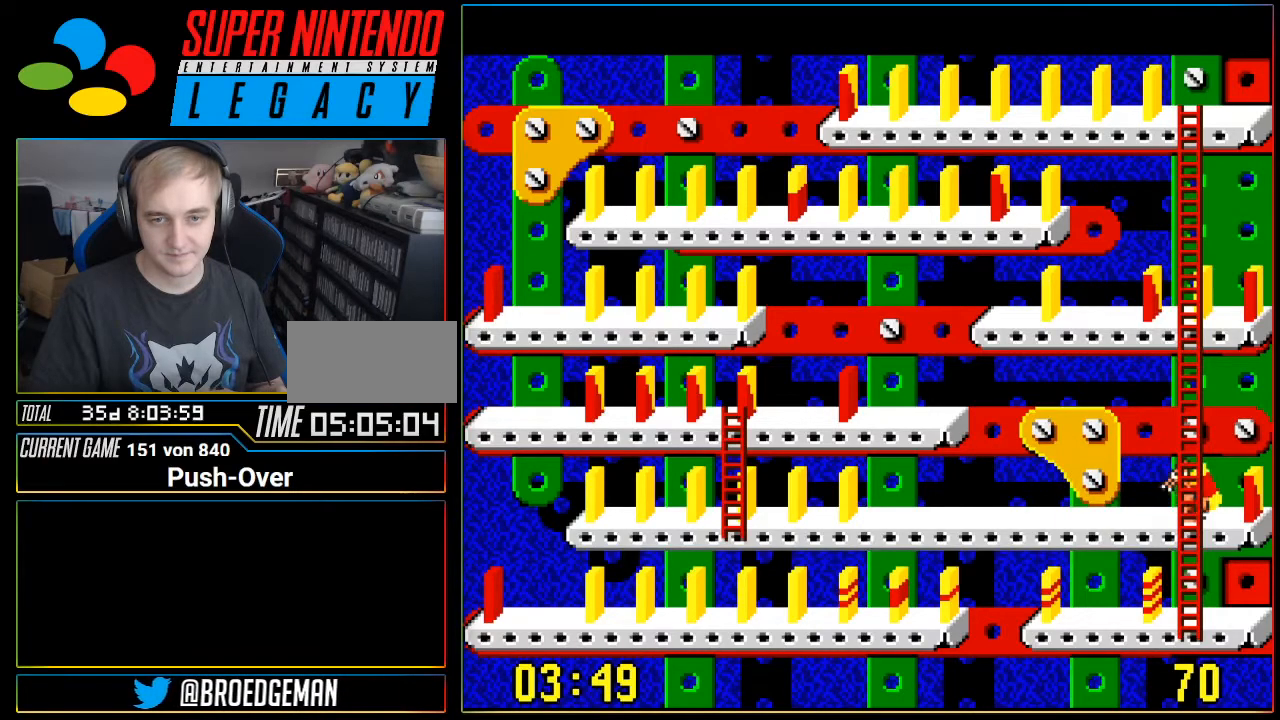
{"buttons": ["DPAD_UP"], "events": []}
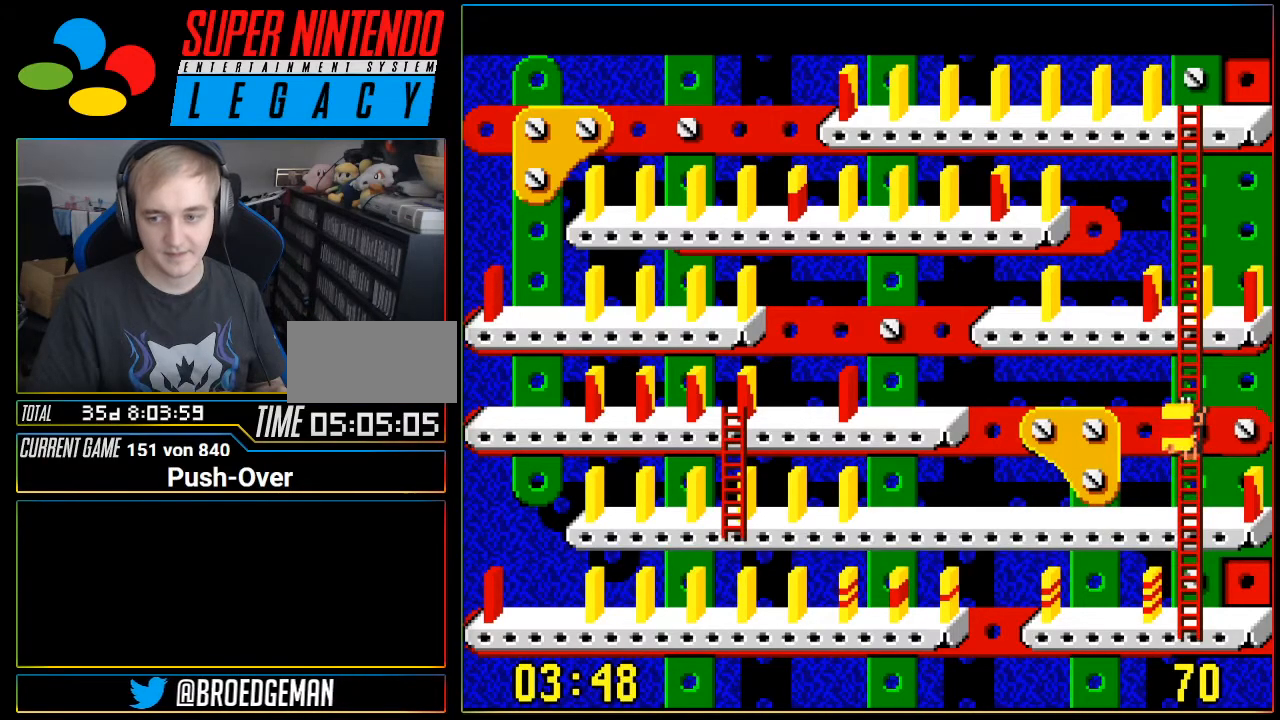
{"buttons": ["DPAD_UP"], "events": []}
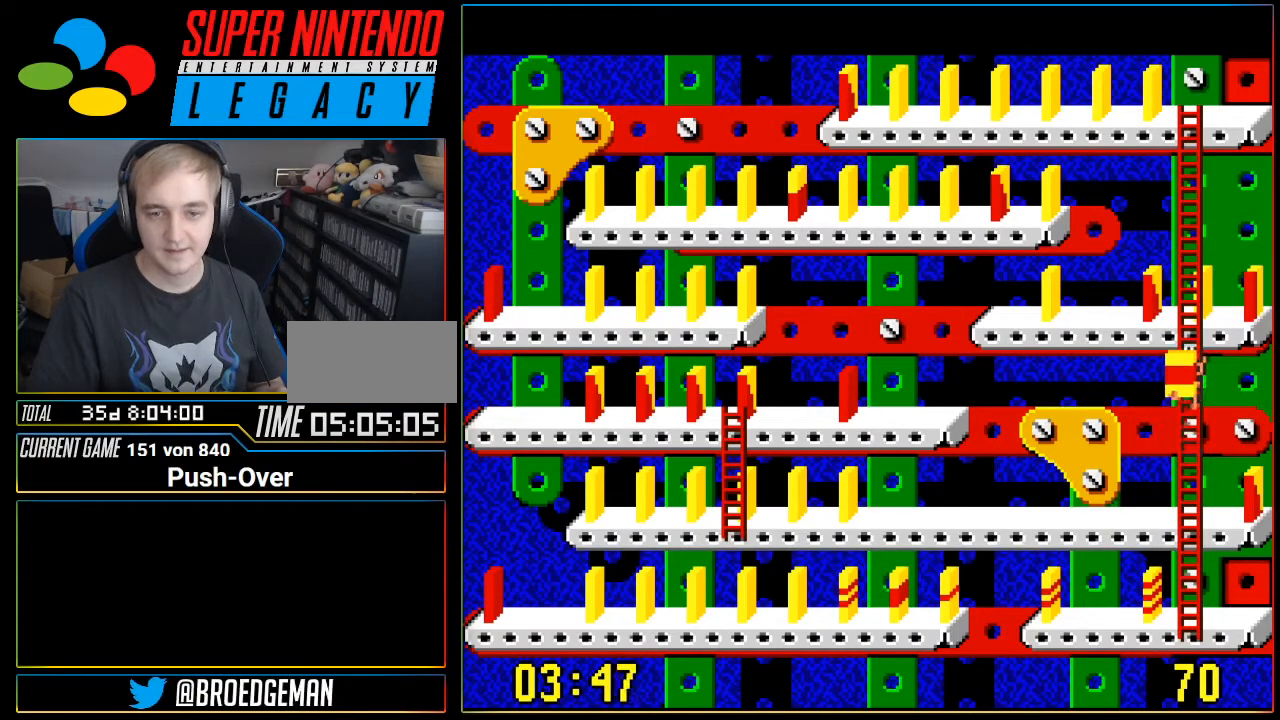
{"buttons": ["DPAD_UP"], "events": []}
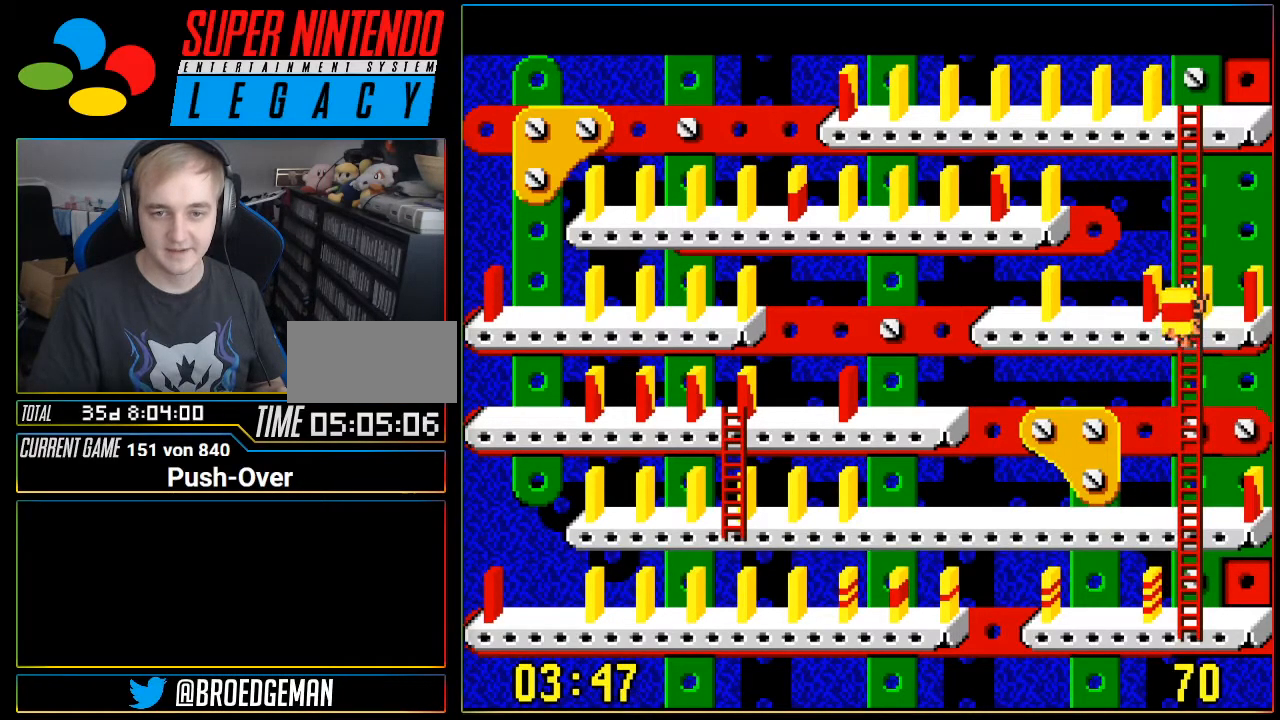
{"buttons": [], "events": [[167, "DPAD_UP", "up"]]}
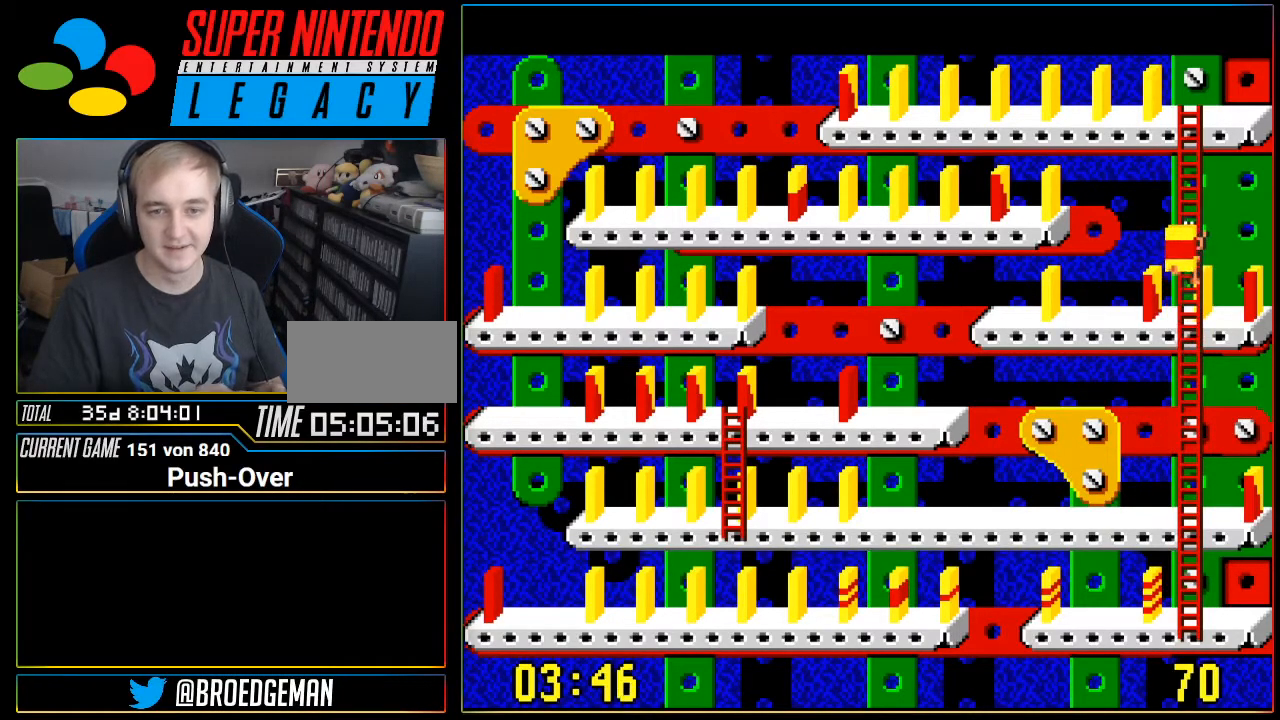
{"buttons": [], "events": [[284, "DPAD_LEFT", "down"], [450, "DPAD_LEFT", "up"]]}
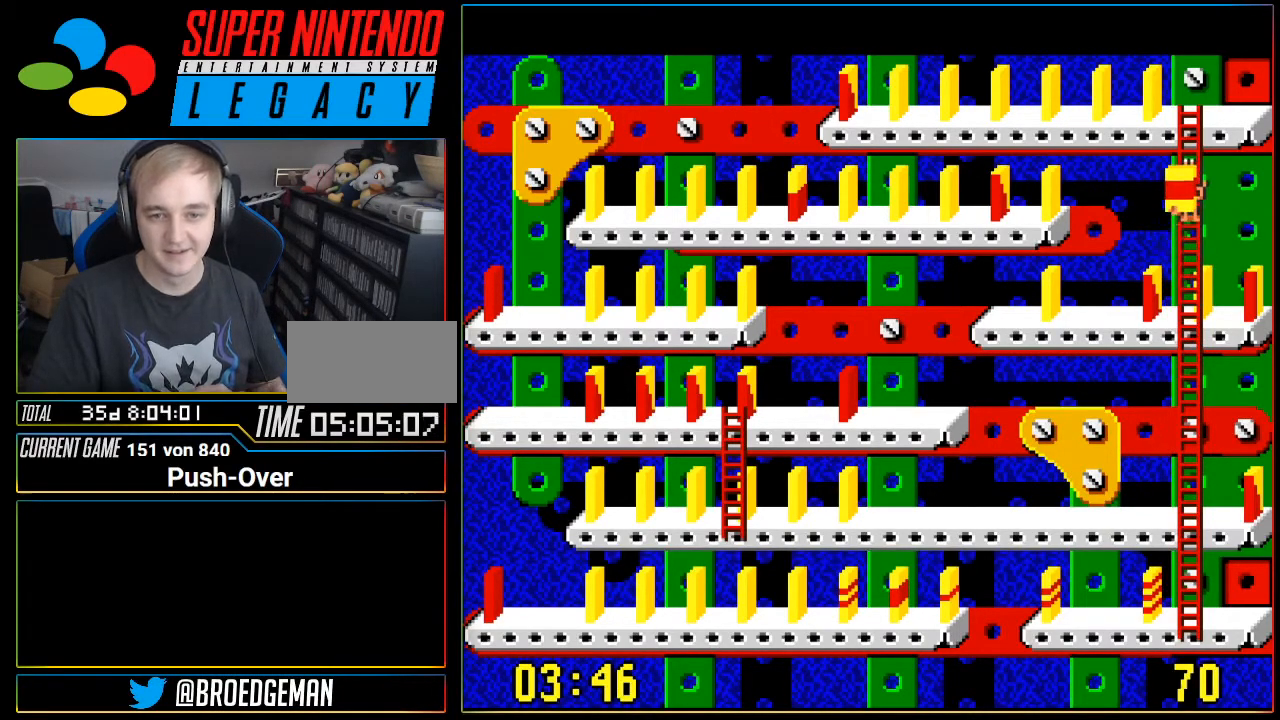
{"buttons": ["DPAD_DOWN"], "events": [[101, "DPAD_DOWN", "down"]]}
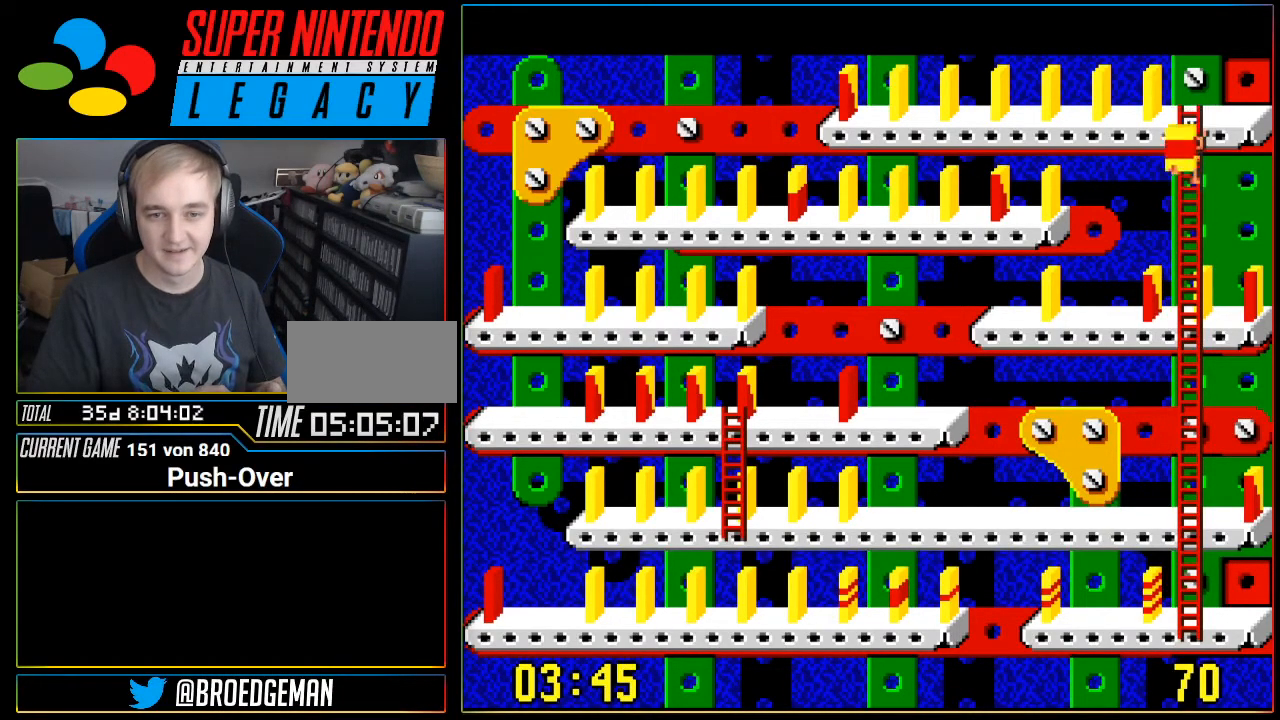
{"buttons": ["DPAD_DOWN"], "events": []}
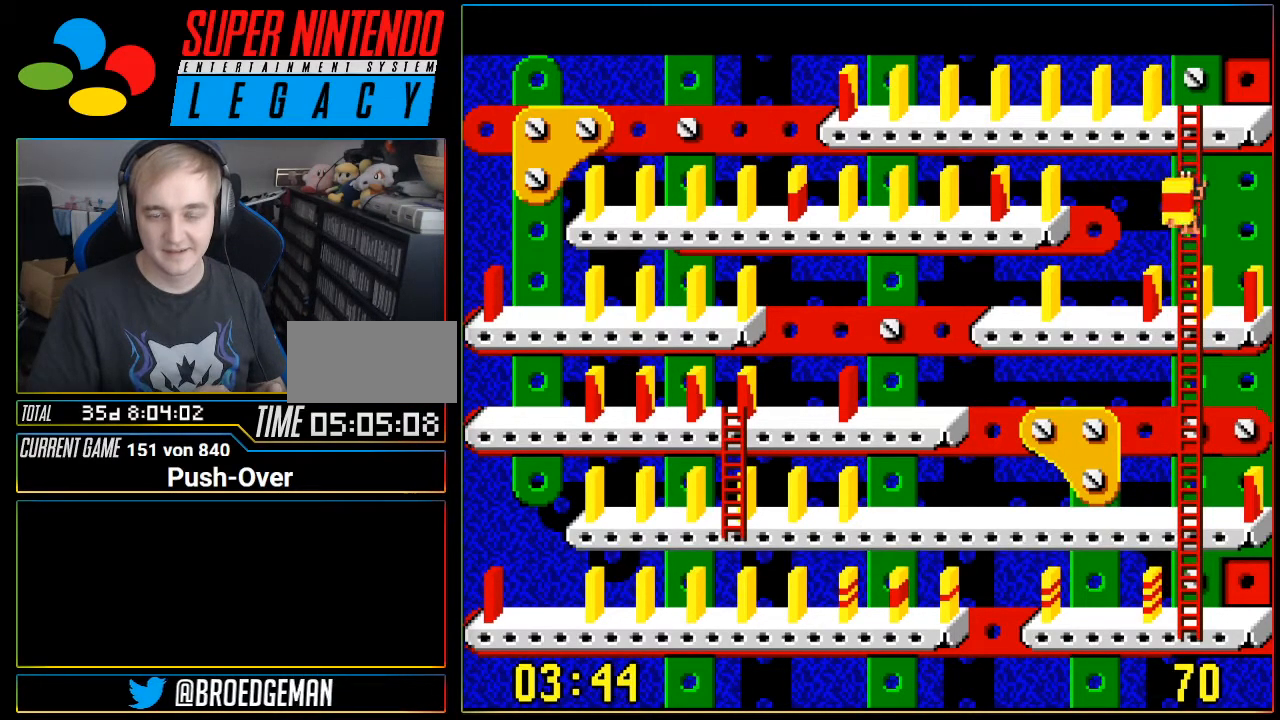
{"buttons": ["DPAD_DOWN"], "events": []}
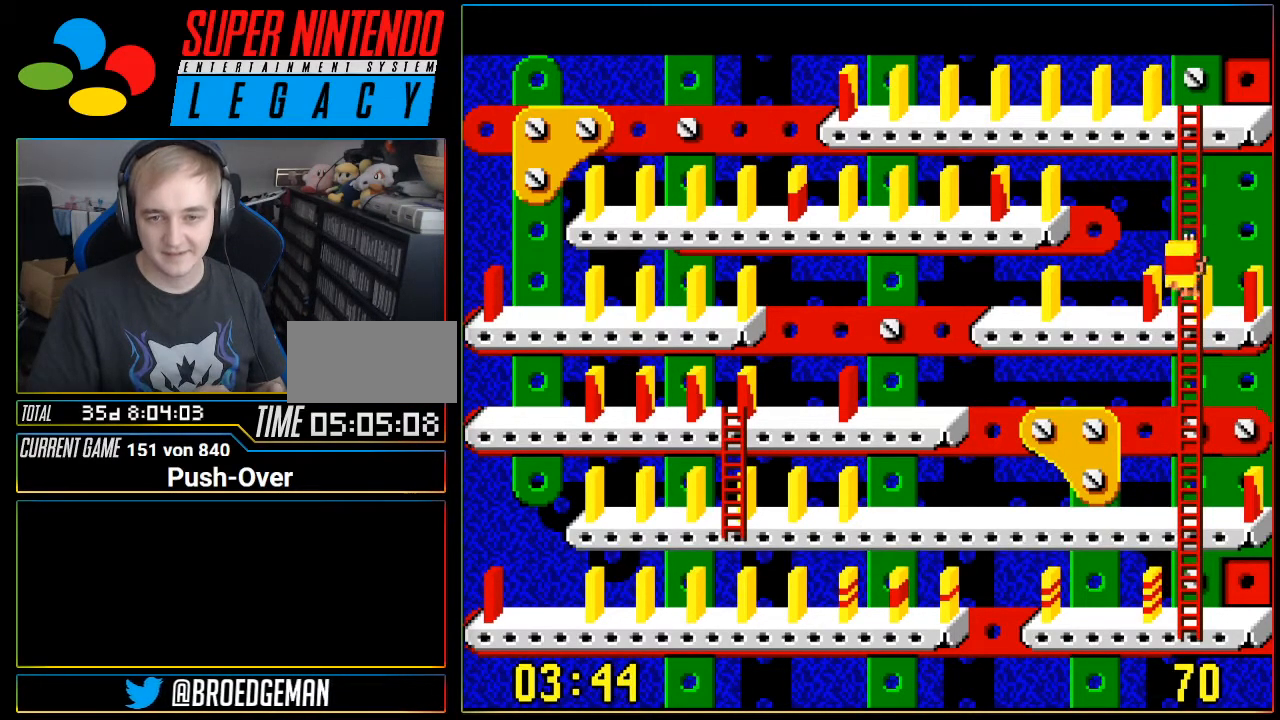
{"buttons": ["DPAD_LEFT"], "events": [[100, "DPAD_DOWN", "up"], [234, "DPAD_LEFT", "down"]]}
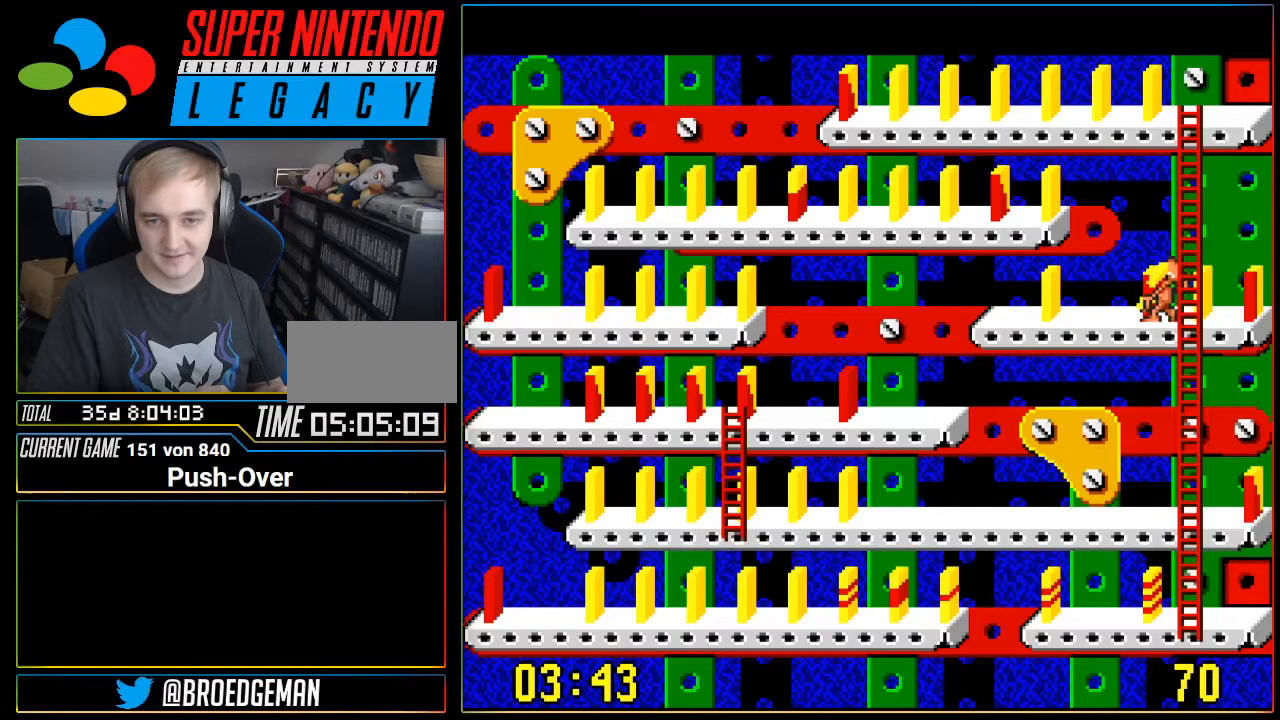
{"buttons": ["DPAD_LEFT"], "events": []}
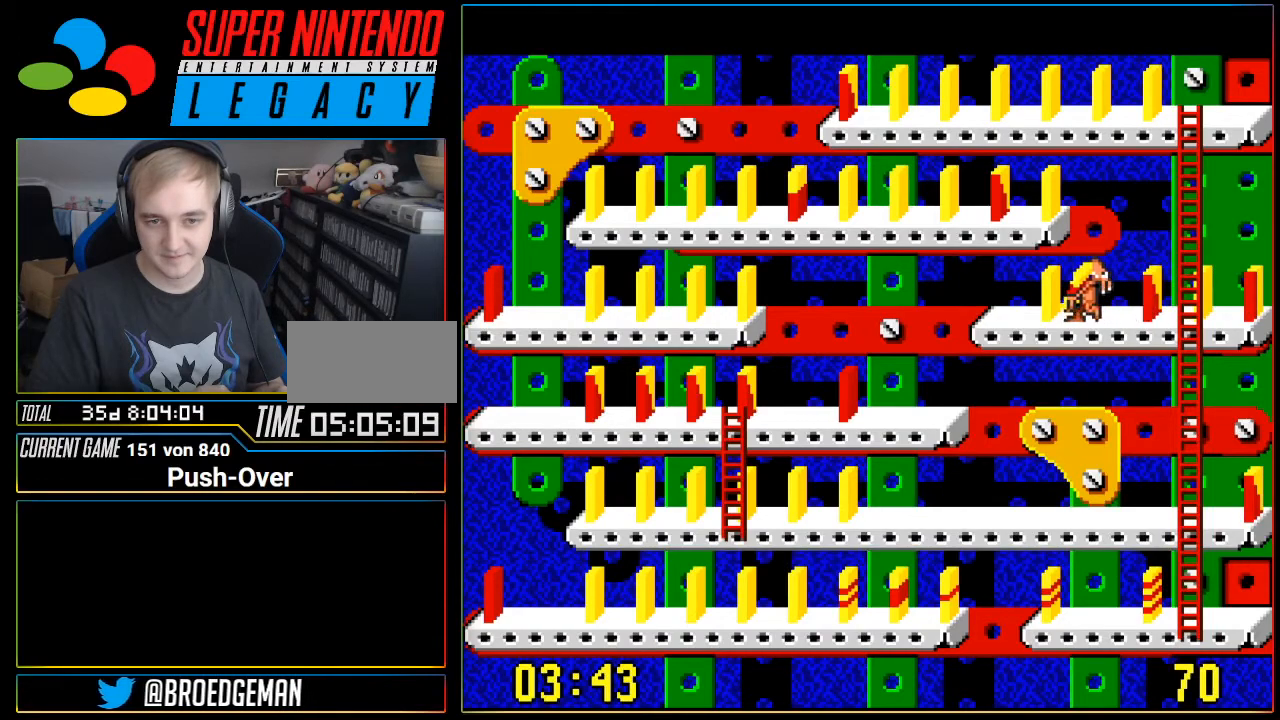
{"buttons": ["A"], "events": [[317, "DPAD_LEFT", "up"], [500, "A", "down"]]}
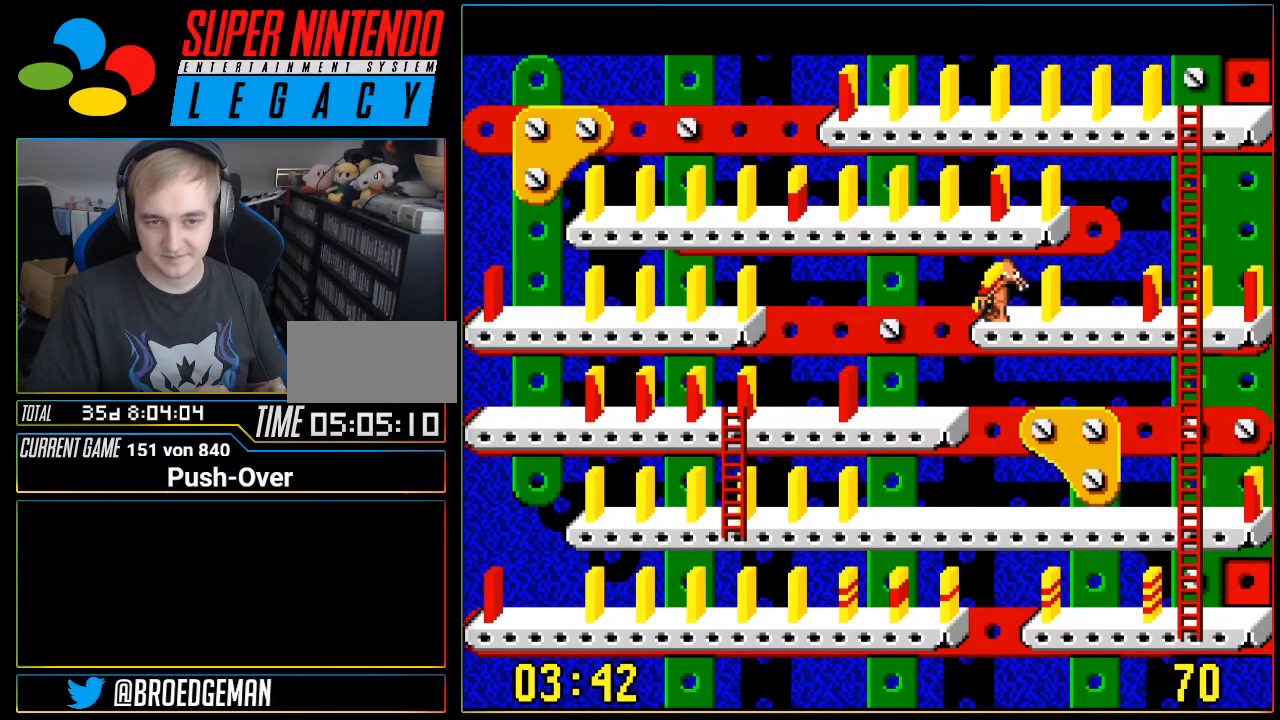
{"buttons": [], "events": [[234, "A", "up"]]}
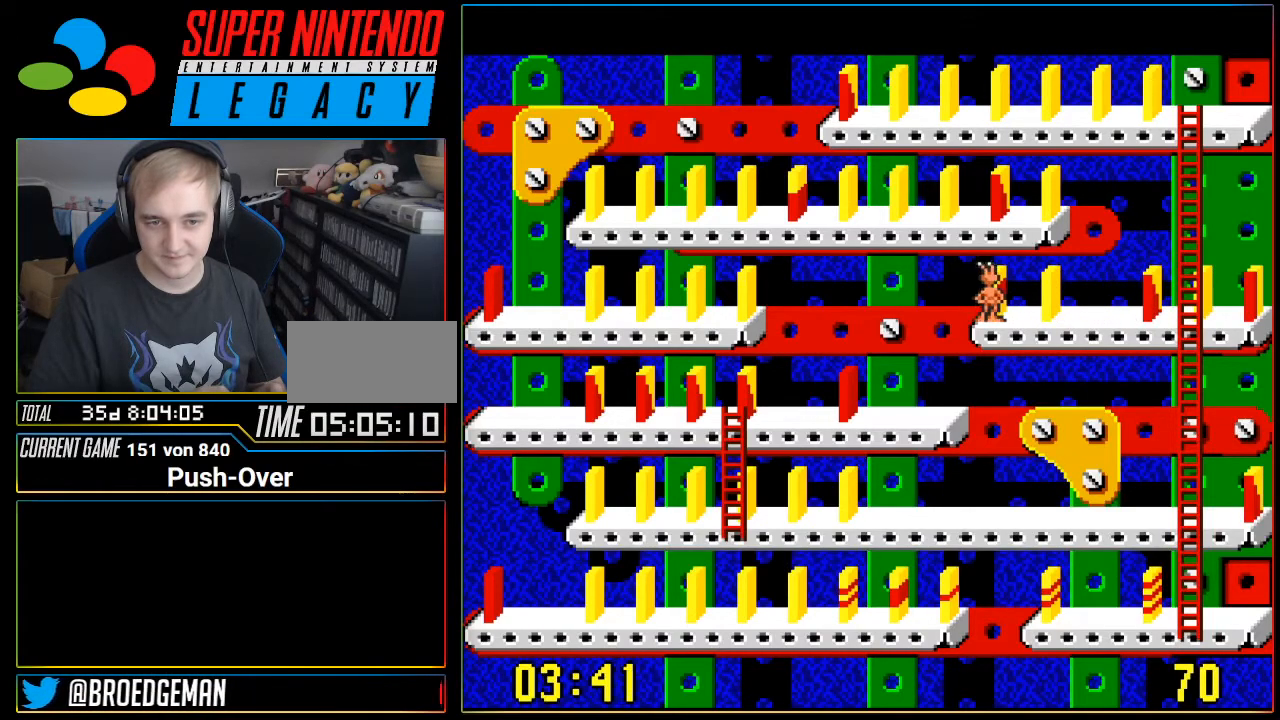
{"buttons": [], "events": []}
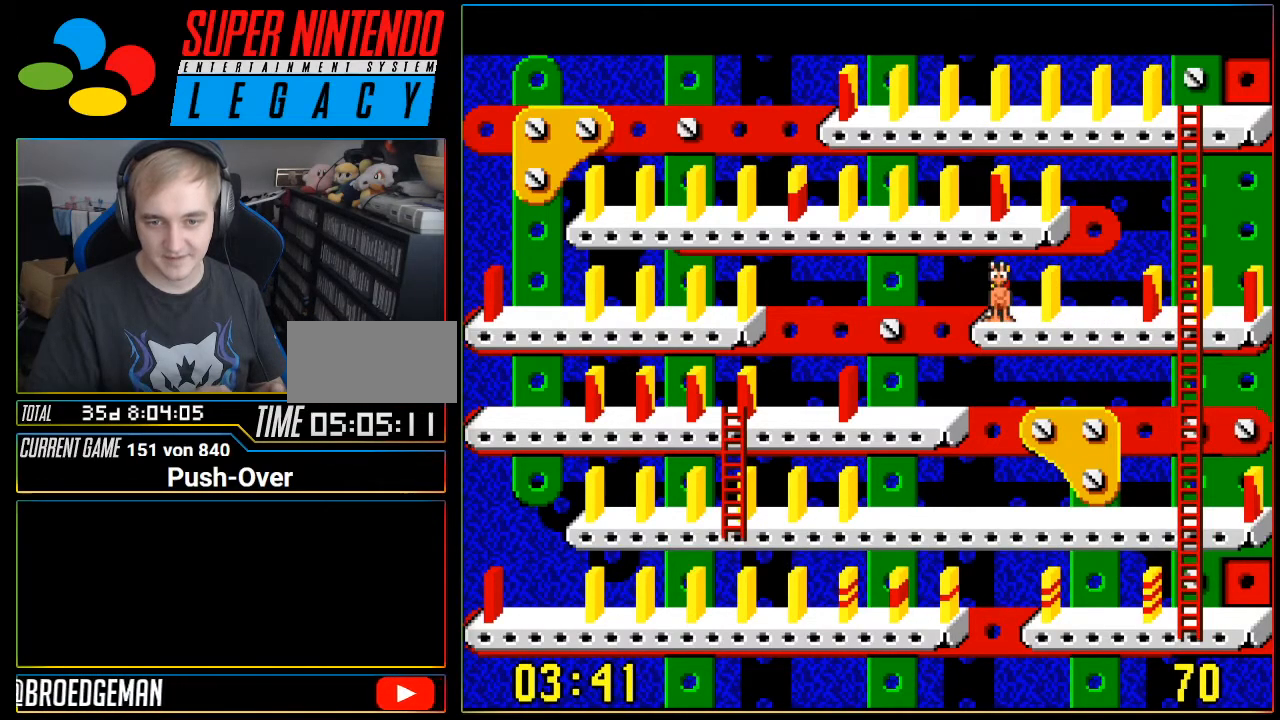
{"buttons": [], "events": []}